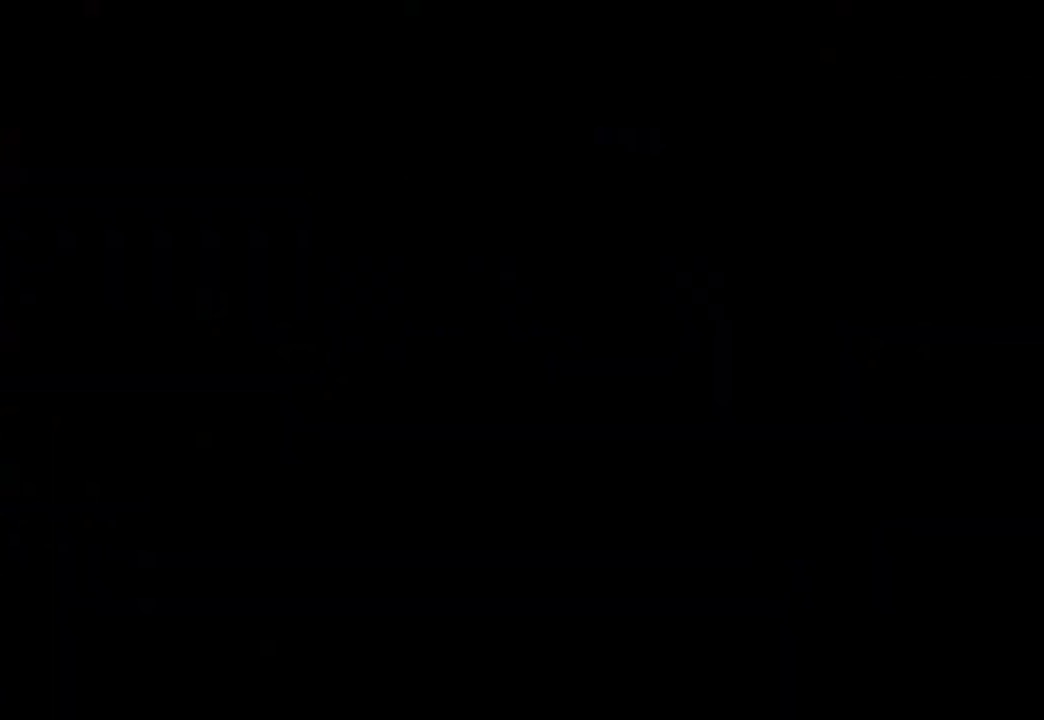
Gameplay with a controller (Nintendo layout); each line is a JSON object with the inputs held at the frame after it. "events" lists button and stick changes between this image and that frame as [ms after this image, input, new state], when the widget could be followed in between. Not read: L2 L3 R1 R2 R3 SELECT Z right_stick.
{"buttons": ["A"], "left_stick": "center", "events": [[67, "A", "down"], [117, "A", "up"], [183, "A", "down"], [217, "A", "up"], [283, "A", "down"], [333, "A", "up"], [383, "A", "down"], [433, "A", "up"], [483, "A", "down"]]}
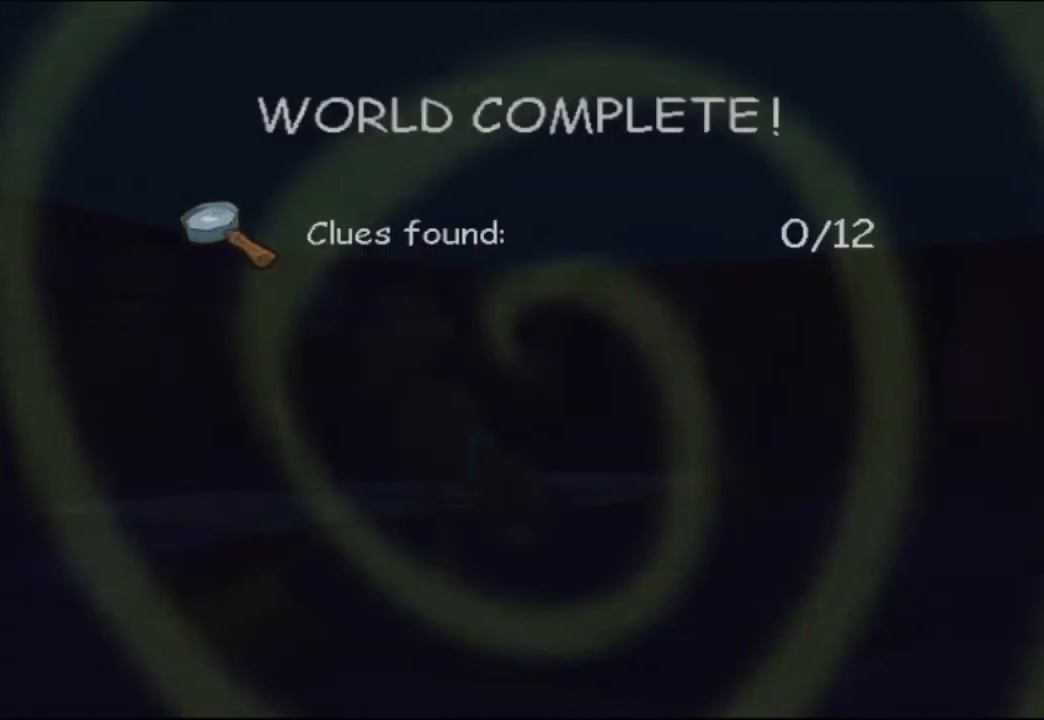
{"buttons": ["A"], "left_stick": "center", "events": [[33, "A", "up"], [83, "A", "down"], [133, "A", "up"], [183, "A", "down"], [233, "A", "up"], [283, "A", "down"], [333, "A", "up"], [383, "A", "down"], [433, "A", "up"], [483, "A", "down"]]}
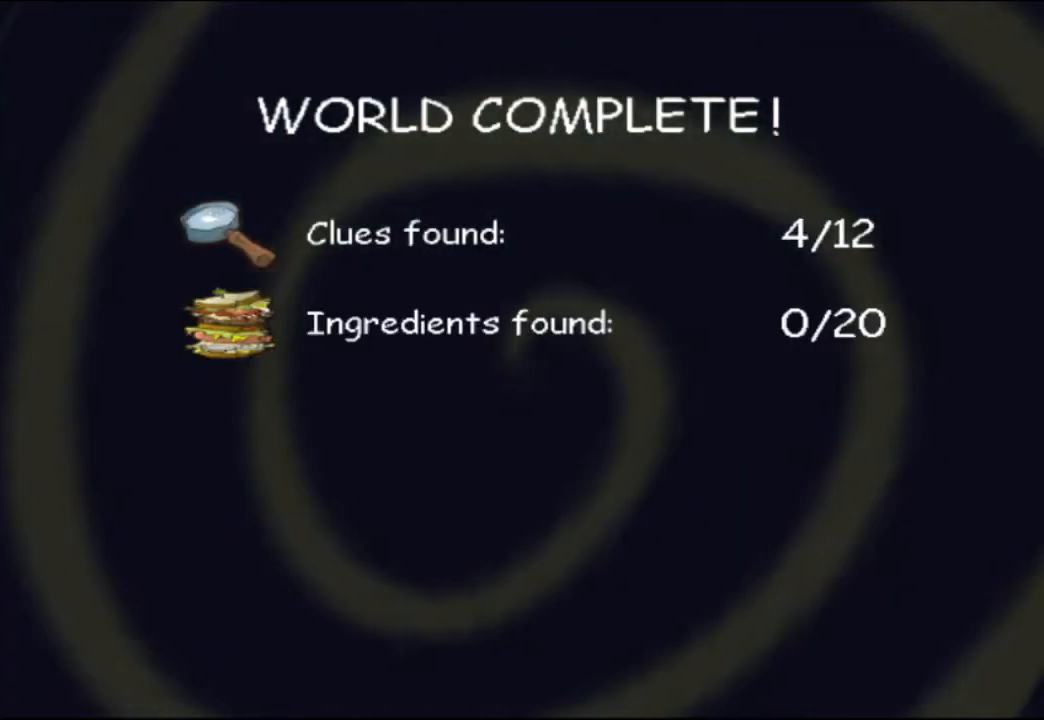
{"buttons": ["A"], "left_stick": "center", "events": [[33, "A", "up"], [83, "A", "down"], [133, "A", "up"], [183, "A", "down"], [233, "A", "up"], [300, "A", "down"], [333, "A", "up"], [400, "A", "down"], [450, "A", "up"], [500, "A", "down"]]}
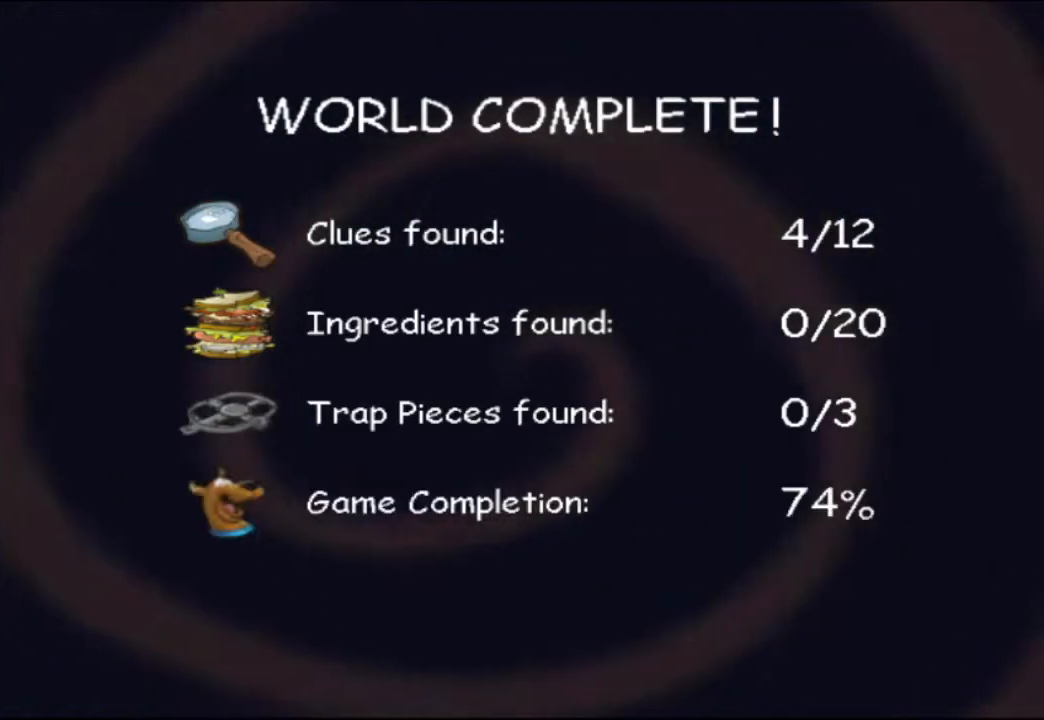
{"buttons": ["A"], "left_stick": "center", "events": [[50, "A", "up"], [100, "A", "down"], [133, "A", "up"], [200, "A", "down"], [250, "A", "up"], [300, "A", "down"], [350, "A", "up"], [400, "A", "down"], [450, "A", "up"], [500, "A", "down"]]}
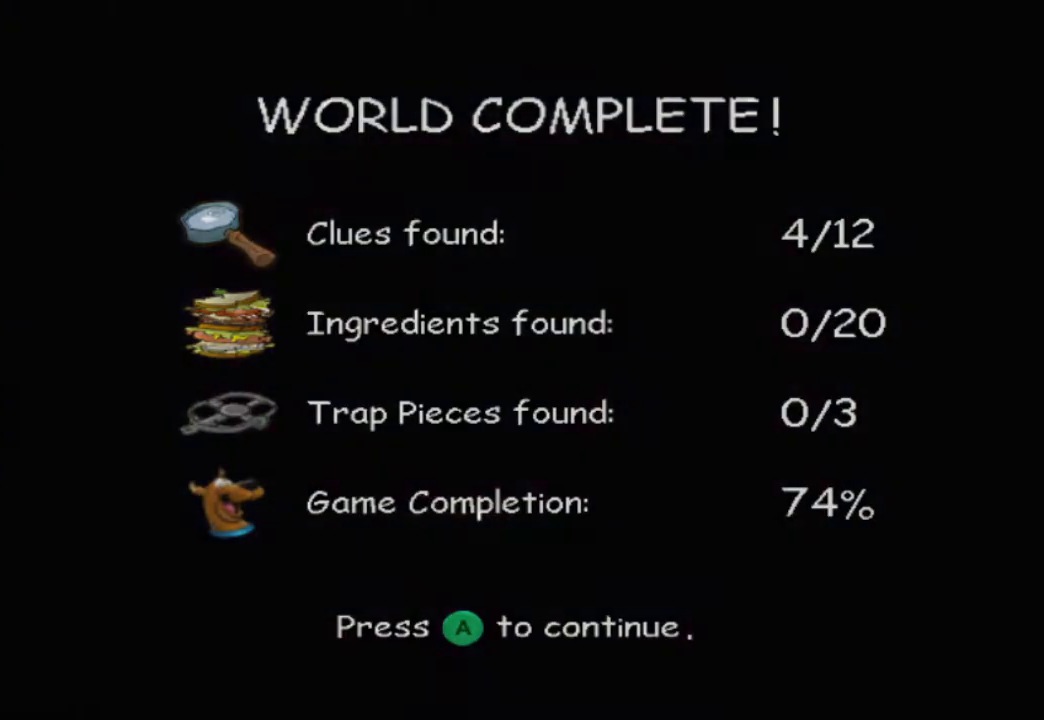
{"buttons": [], "left_stick": "center", "events": [[50, "A", "up"], [100, "A", "down"], [150, "A", "up"]]}